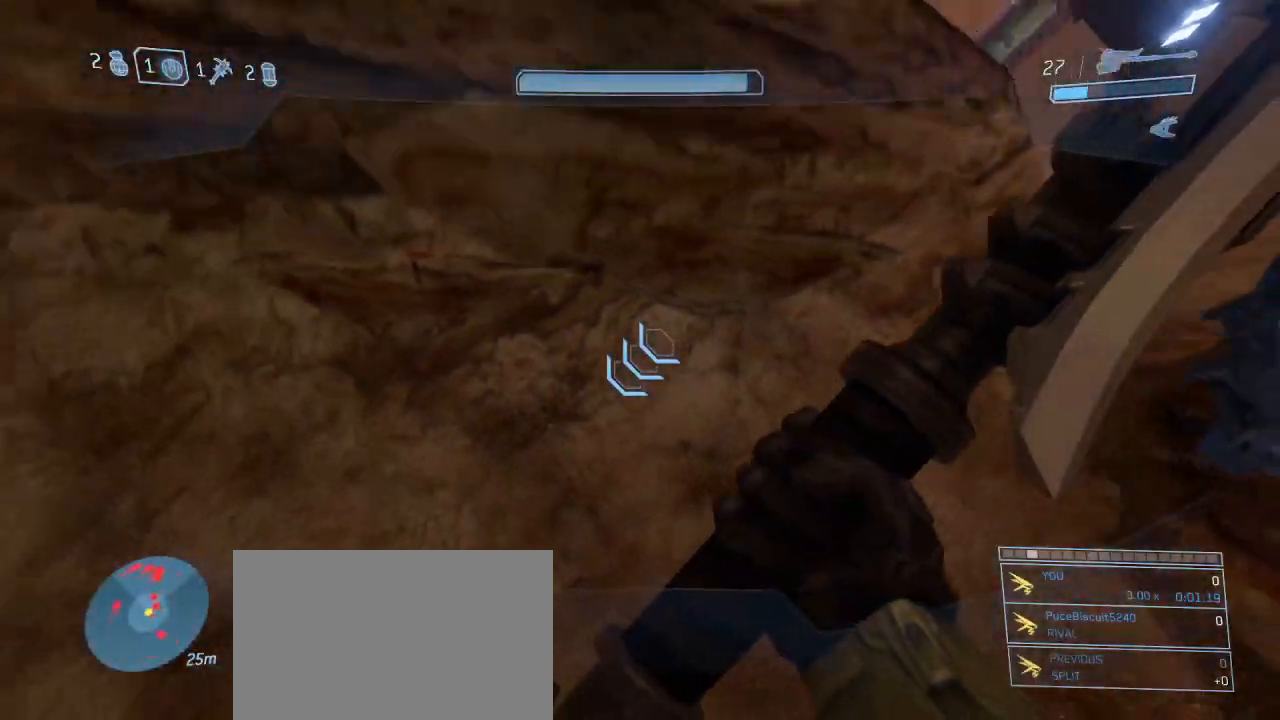
Gameplay with keyboard and mouse; each line is a JSON object with the keys and mouse buttons held at the frame after it. "events" lists presses ("down") and releases ("up") of "1", "2", "3", "4", "5", "a", "alt", "c", "d", "e", "f", "g", "q", "r", "s", "shift", "space", "t", "tab", "v", "w", "x", "z", "mouse_left" and "mouse_right" between this image and that frame as [ms after this image, input, new state], when the widget could be followed in between. "mouse_left", "mouse_right" = the "left", "right" buttons of the "mouse" list. No other keys are recorded. Not read: mouse_move other_keys.
{"keys": ["w"], "mouse": [], "events": [[17, "d", "up"], [167, "s", "up"], [350, "w", "down"]]}
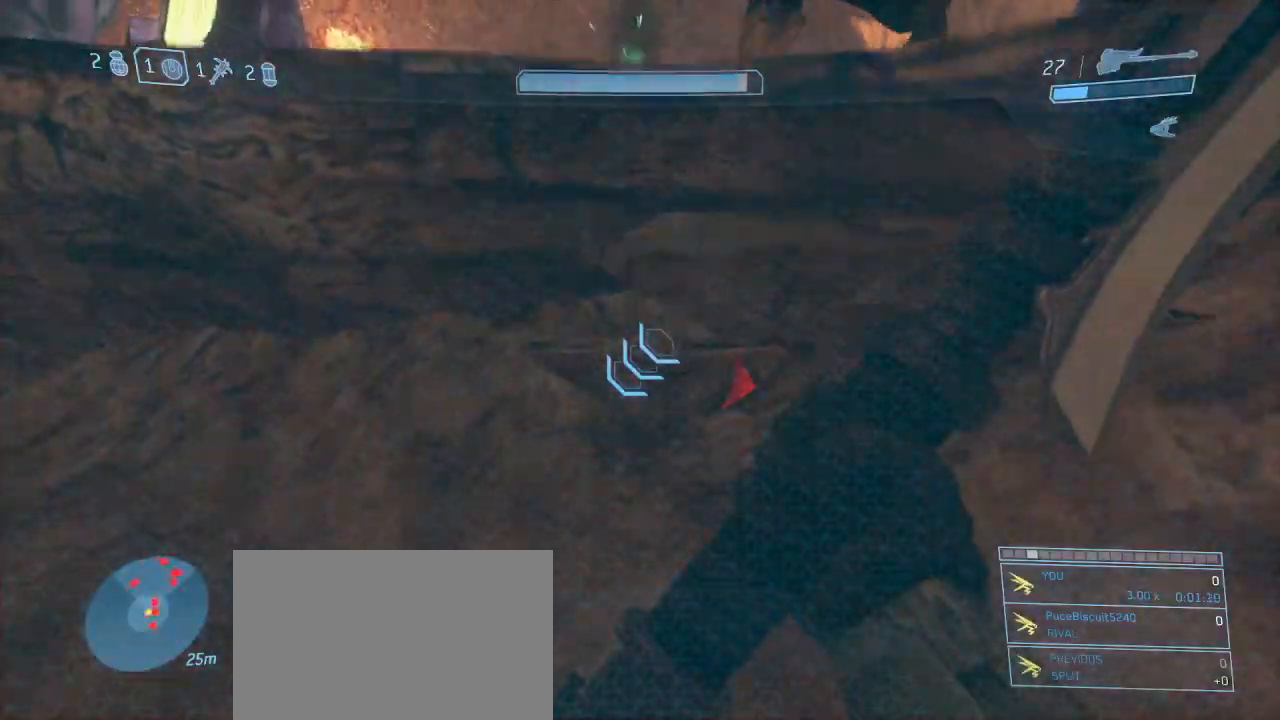
{"keys": ["shift", "w"], "mouse": [], "events": [[34, "space", "down"], [184, "shift", "down"], [184, "space", "up"]]}
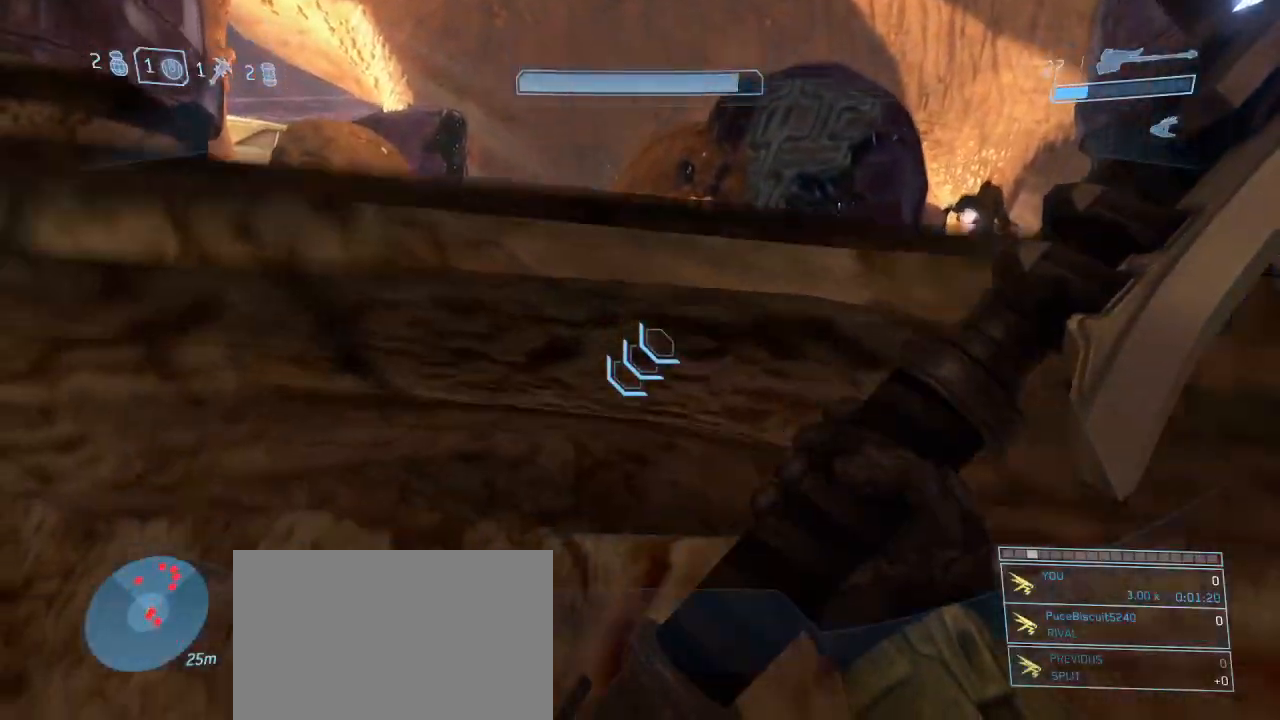
{"keys": ["d", "s"], "mouse": [], "events": [[150, "shift", "up"], [150, "w", "up"], [200, "d", "down"], [467, "s", "down"]]}
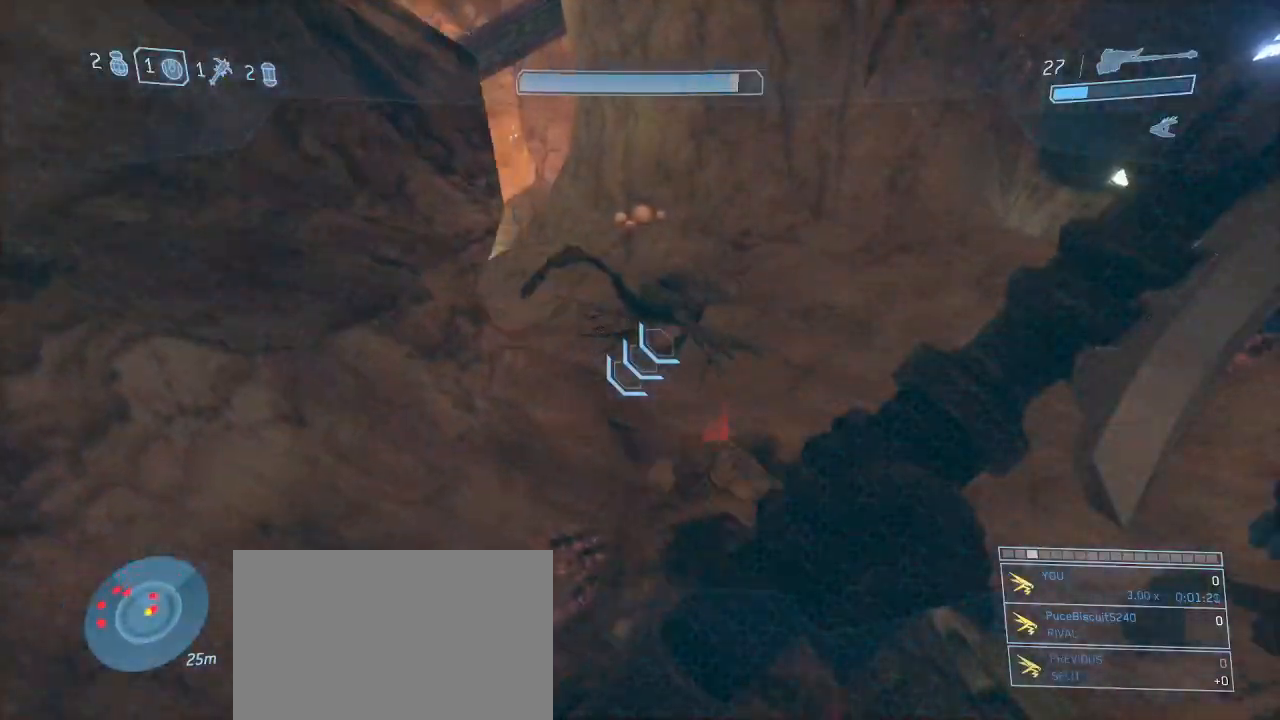
{"keys": [], "mouse": [], "events": [[400, "d", "up"], [484, "s", "up"]]}
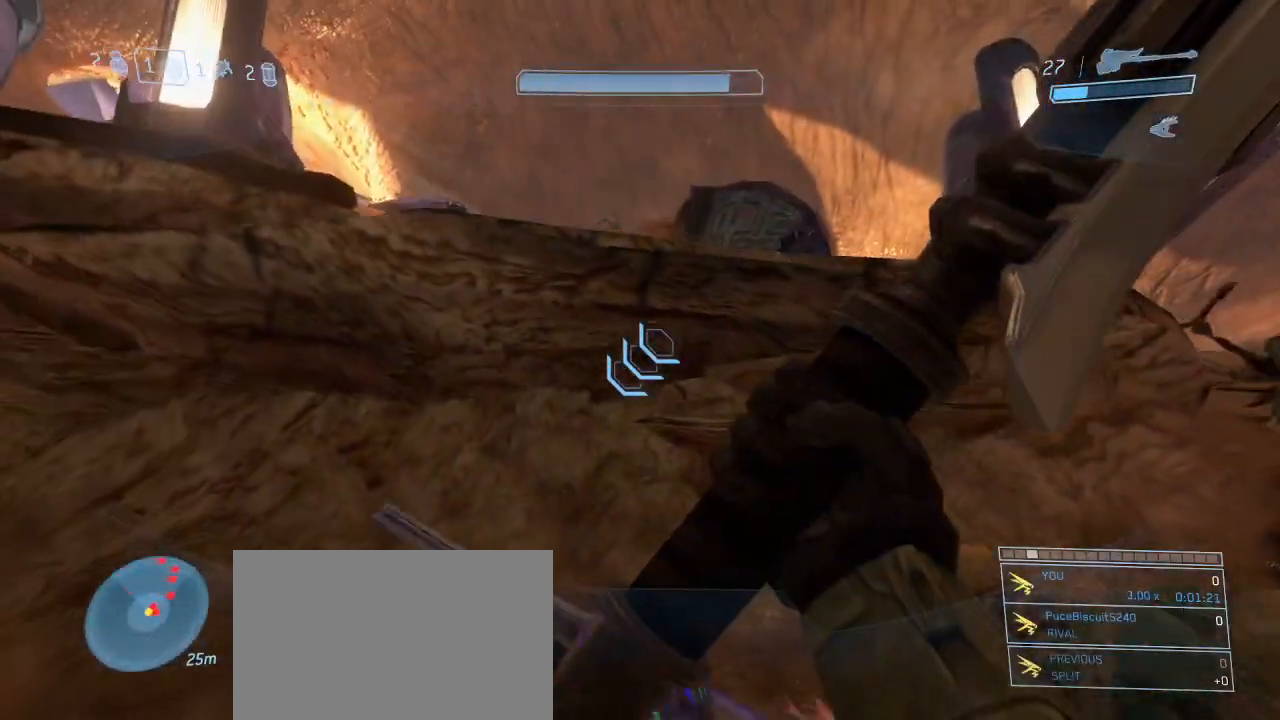
{"keys": ["w"], "mouse": [], "events": [[134, "w", "down"], [367, "space", "down"], [500, "space", "up"]]}
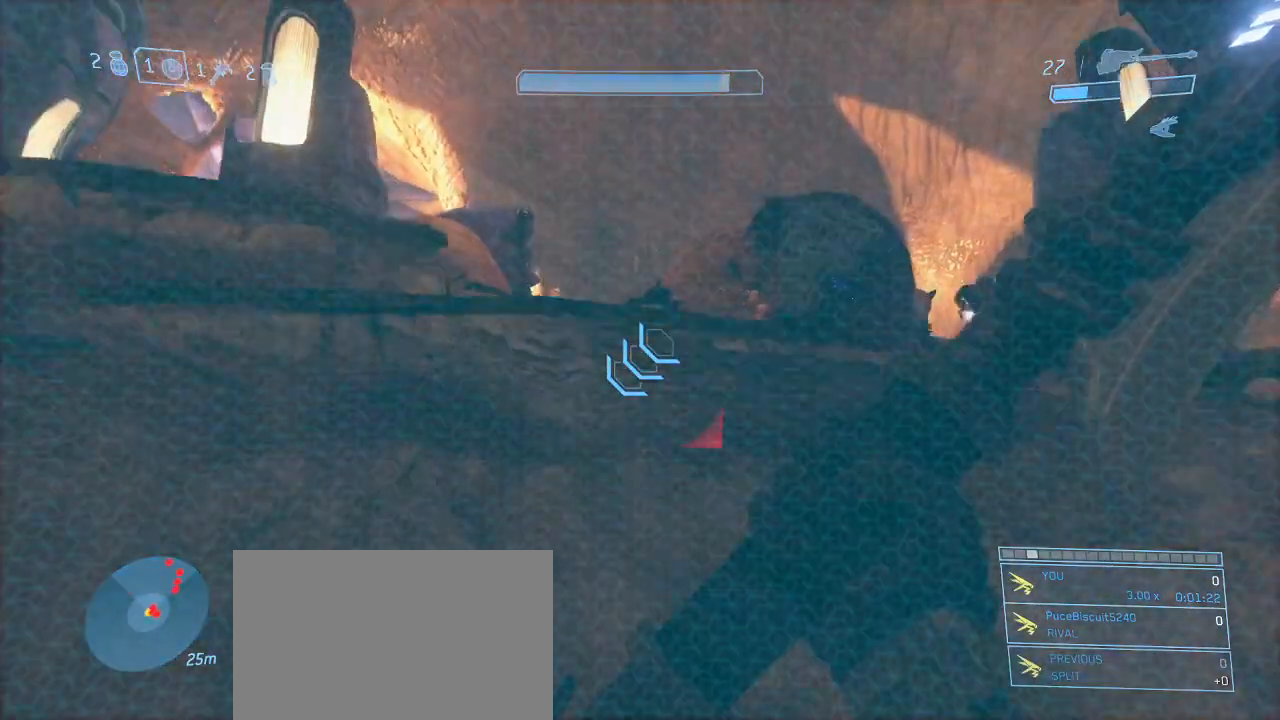
{"keys": ["shift", "w"], "mouse": [], "events": [[434, "shift", "down"]]}
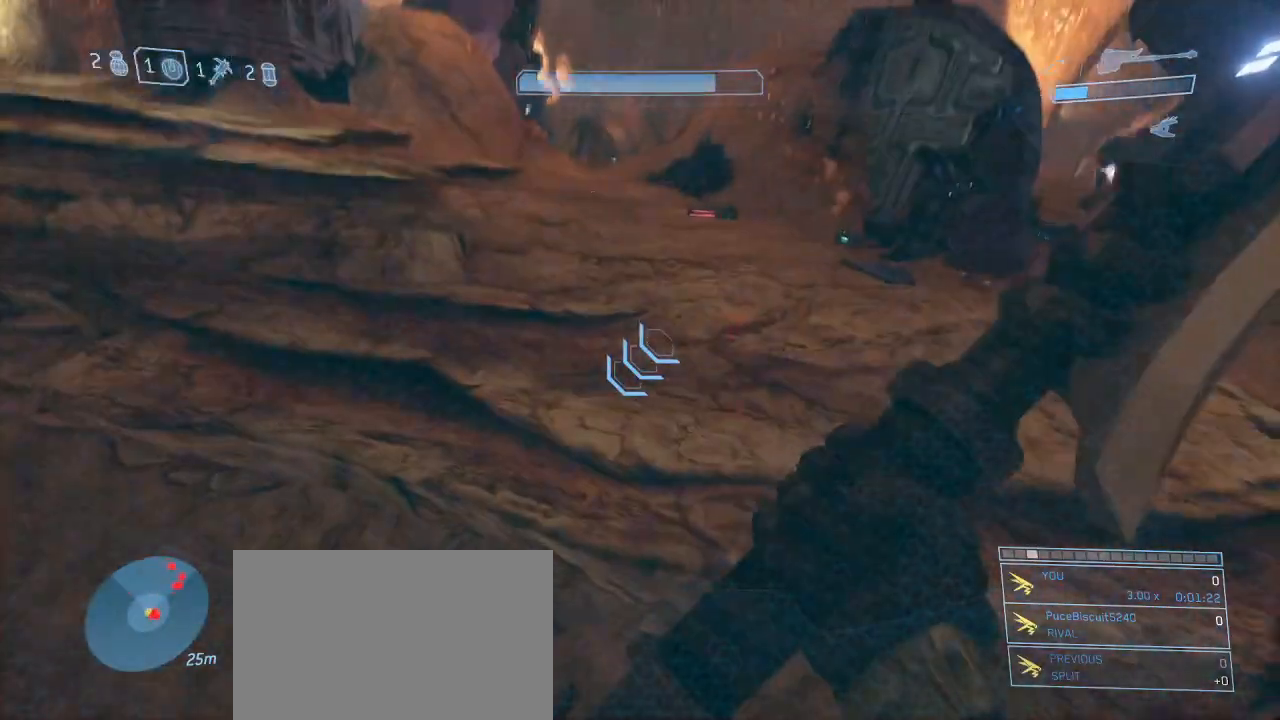
{"keys": ["shift", "w"], "mouse": [], "events": []}
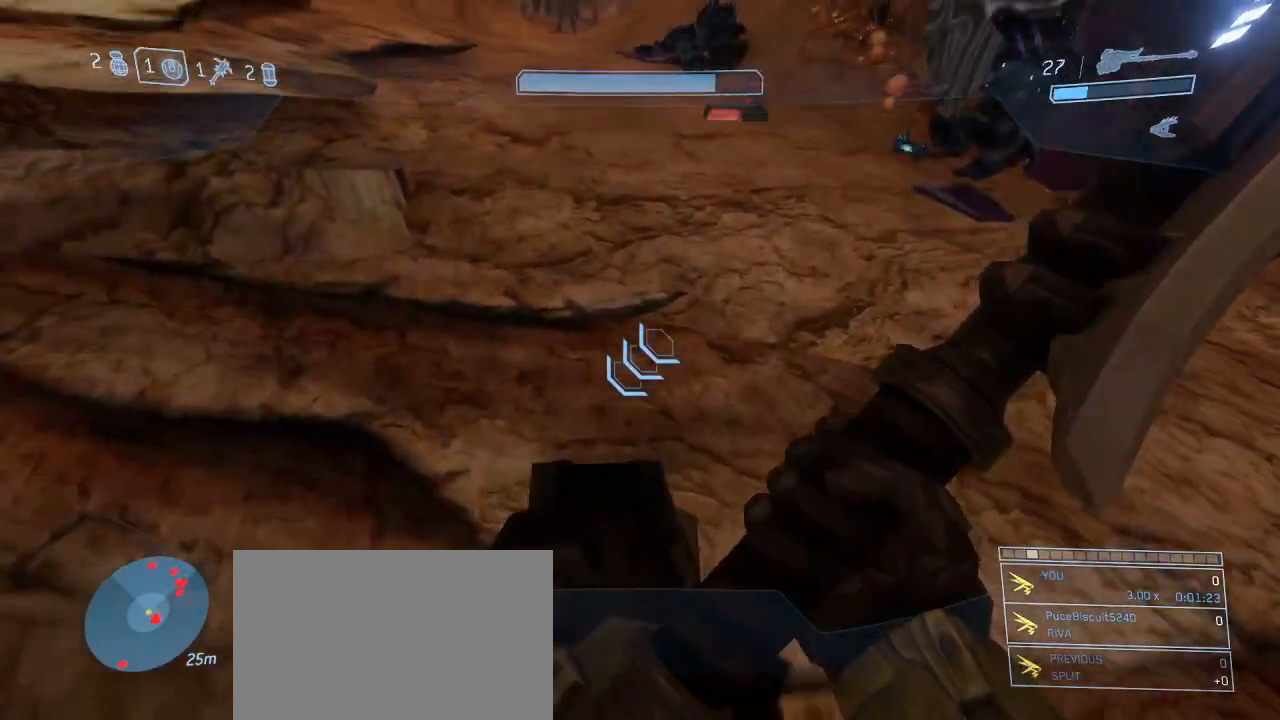
{"keys": ["w"], "mouse": [], "events": [[134, "shift", "up"]]}
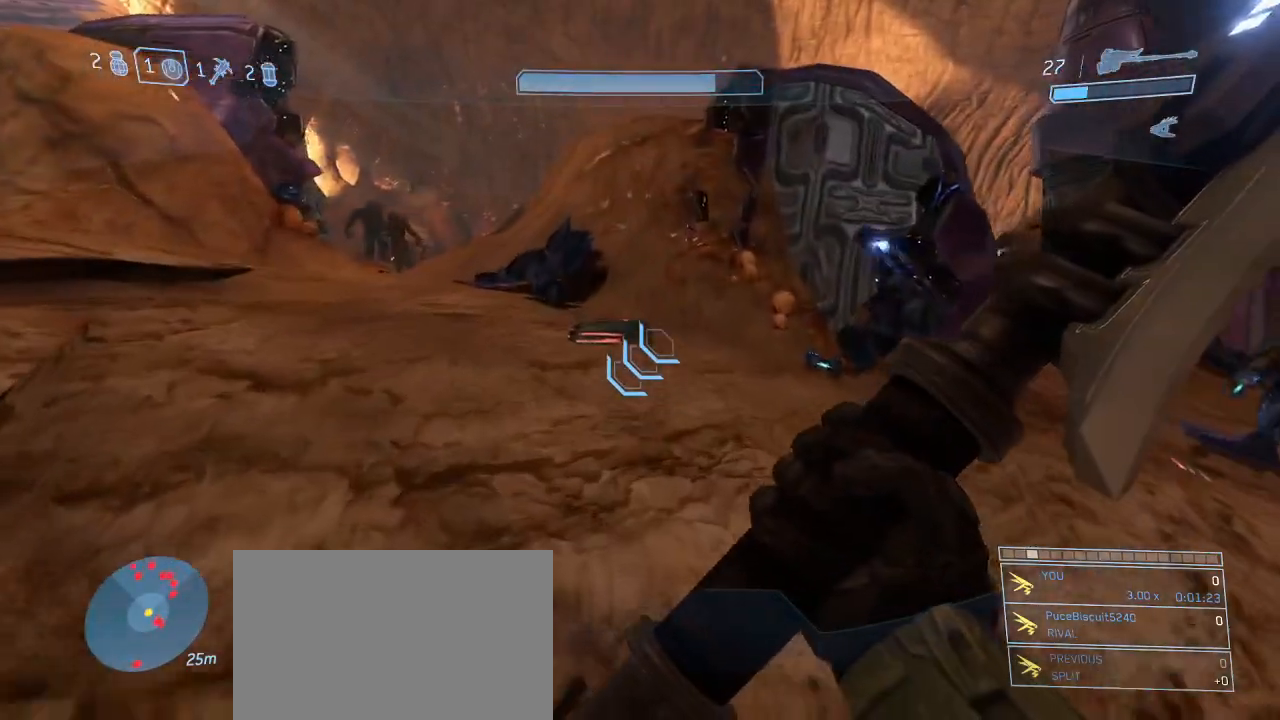
{"keys": ["w"], "mouse": [], "events": []}
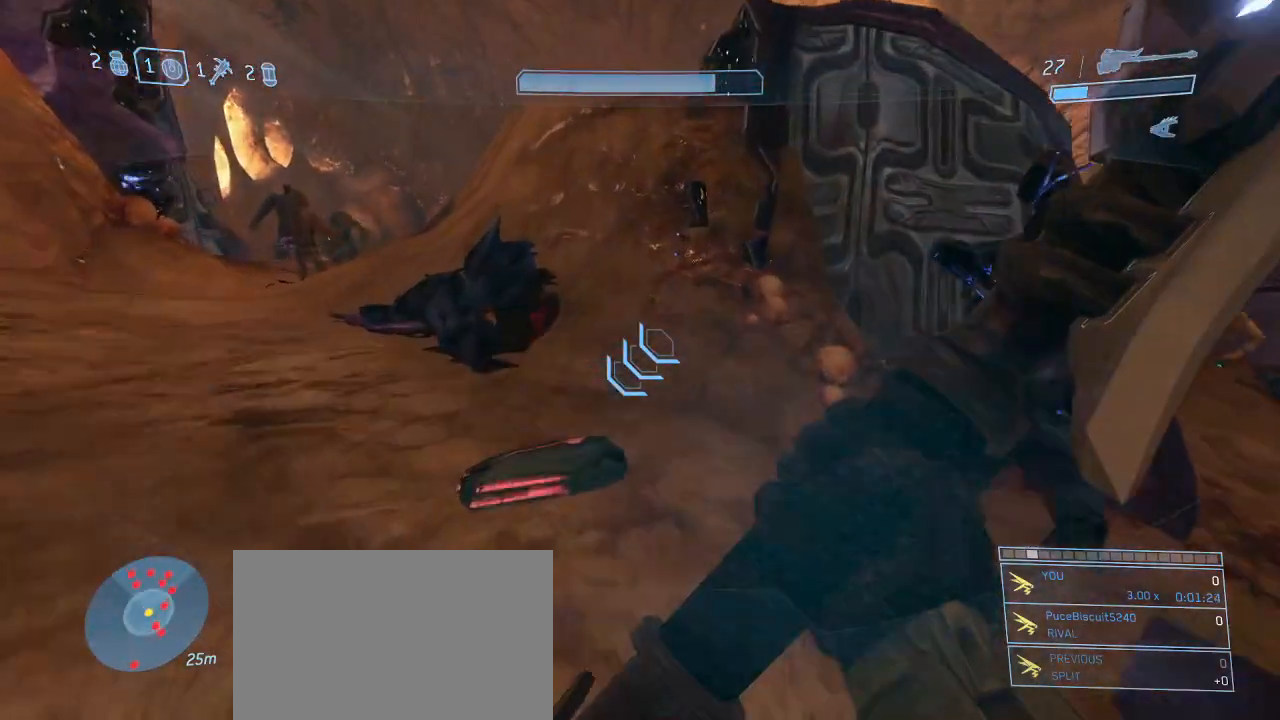
{"keys": ["w"], "mouse": [], "events": []}
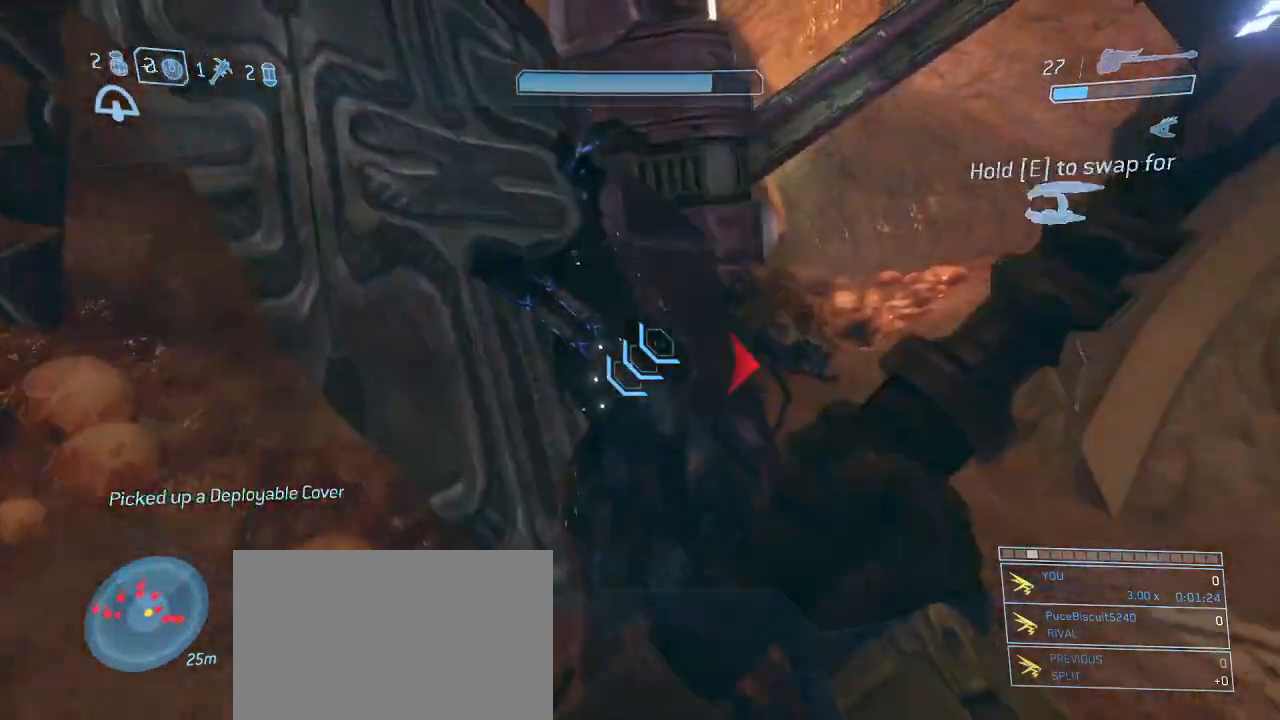
{"keys": ["shift", "w"], "mouse": [], "events": [[84, "space", "down"], [134, "shift", "down"], [217, "space", "up"]]}
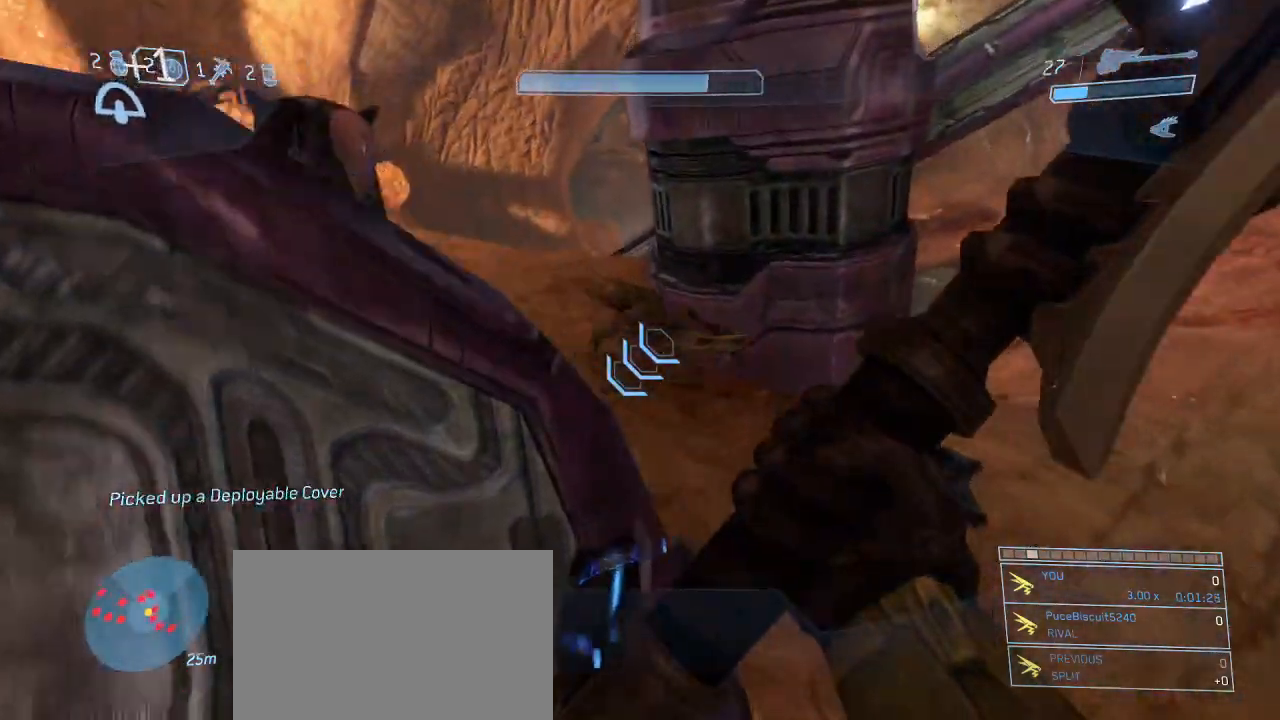
{"keys": ["a", "shift", "w"], "mouse": [], "events": [[184, "a", "down"]]}
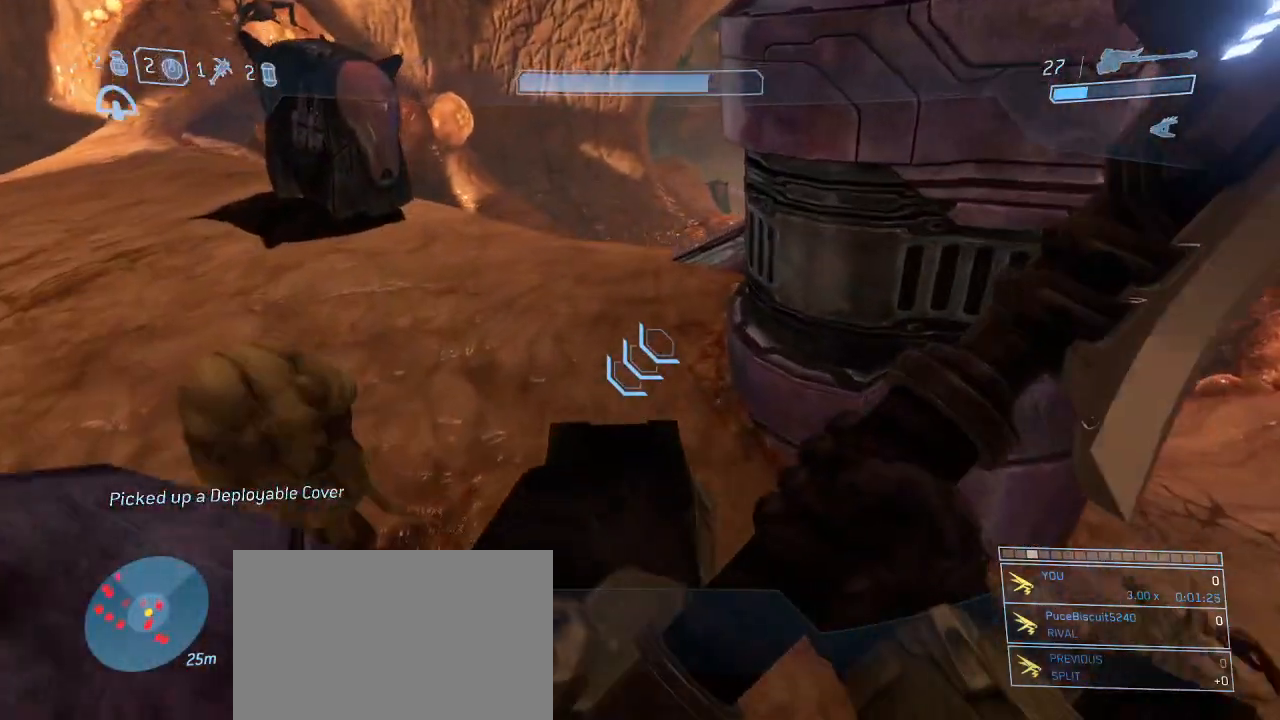
{"keys": ["w"], "mouse": [], "events": [[17, "a", "up"], [167, "shift", "up"]]}
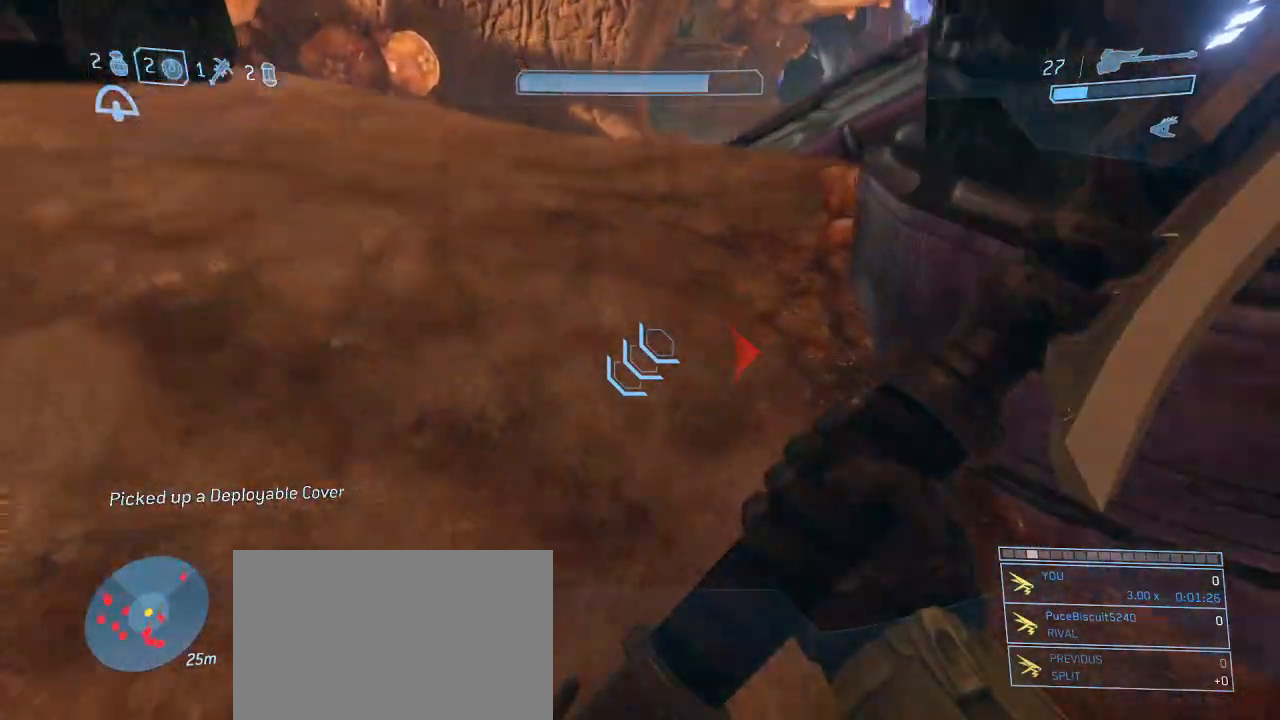
{"keys": ["space", "w"], "mouse": [], "events": [[500, "space", "down"]]}
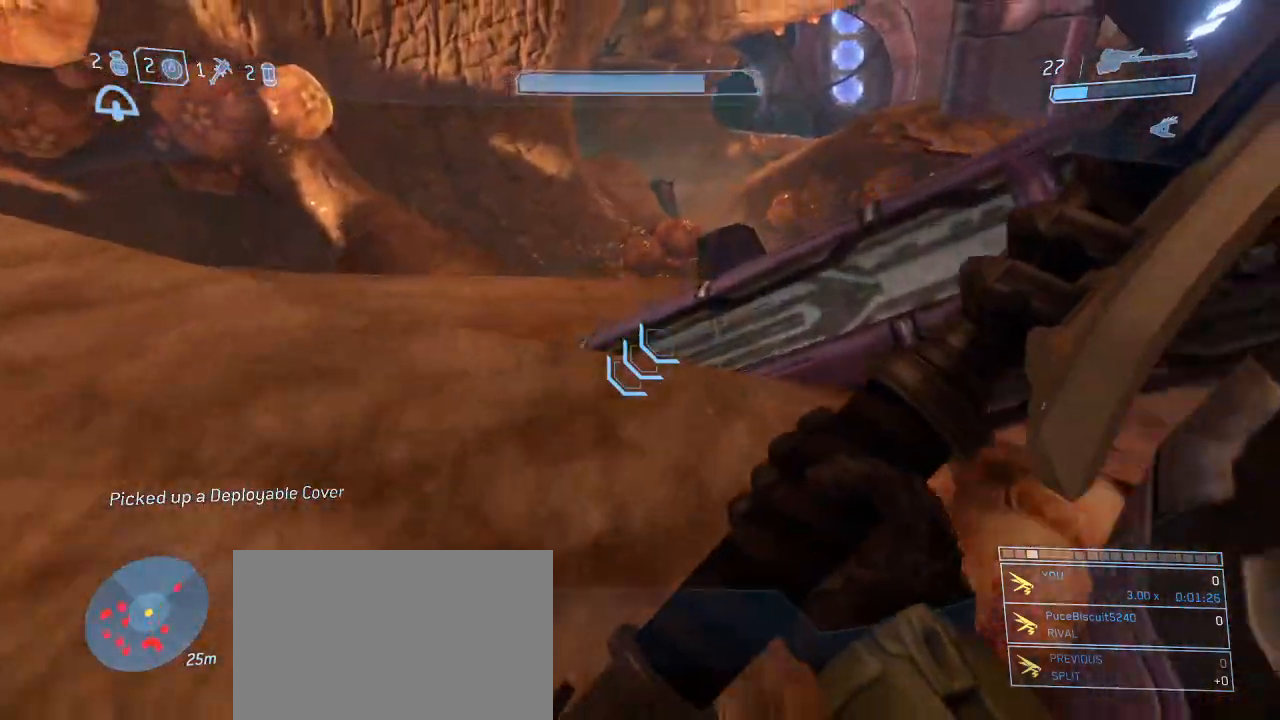
{"keys": ["w"], "mouse": [], "events": [[150, "space", "up"]]}
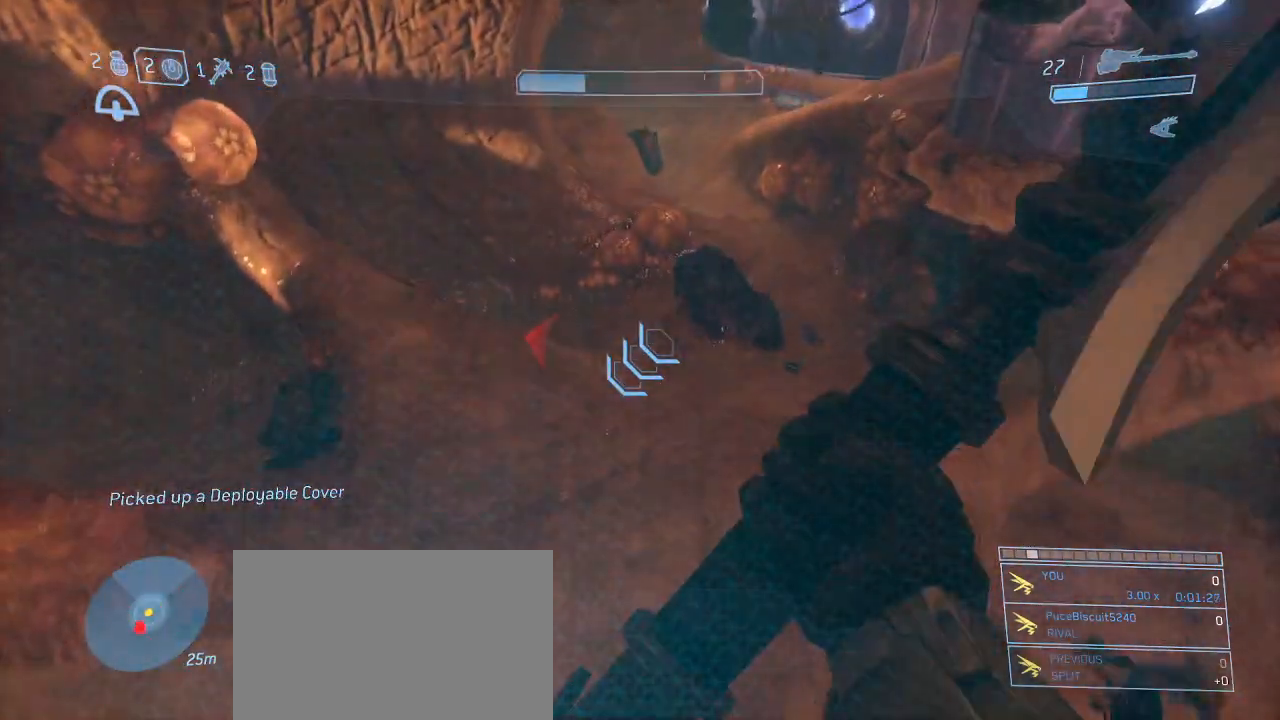
{"keys": ["a", "w"], "mouse": [], "events": [[167, "a", "down"]]}
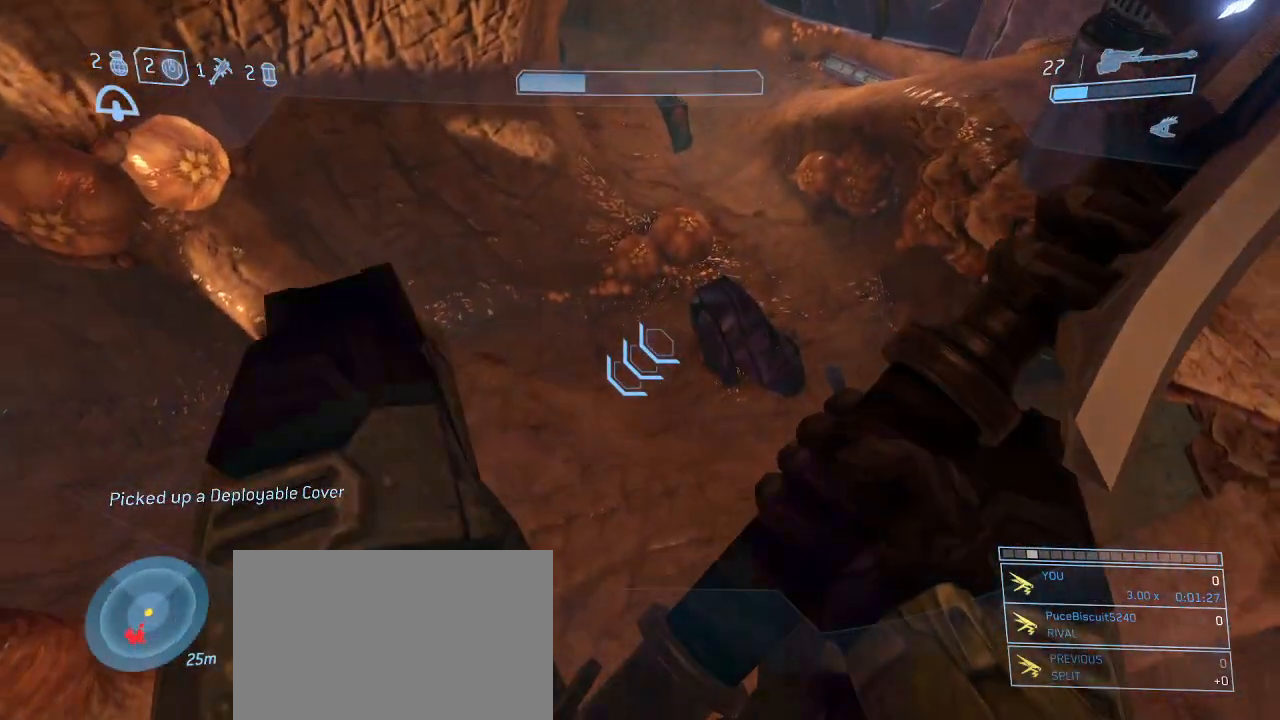
{"keys": ["w"], "mouse": [], "events": [[500, "a", "up"]]}
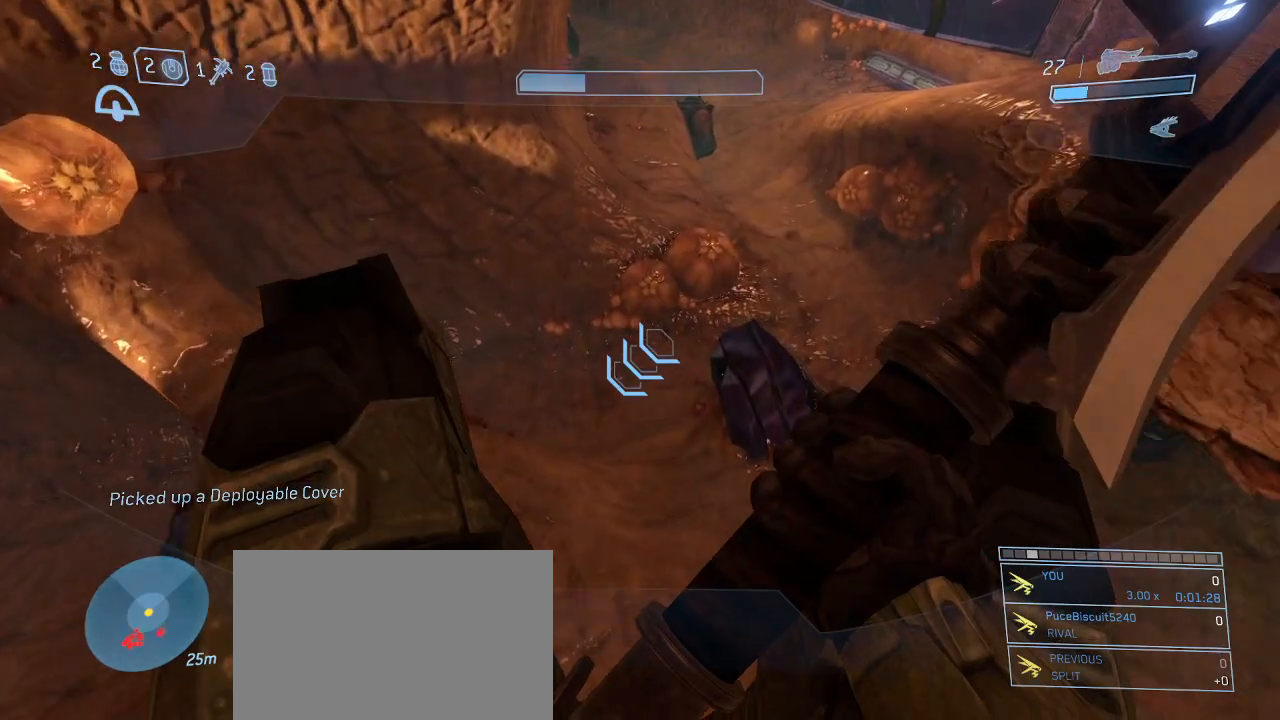
{"keys": ["w"], "mouse": [], "events": []}
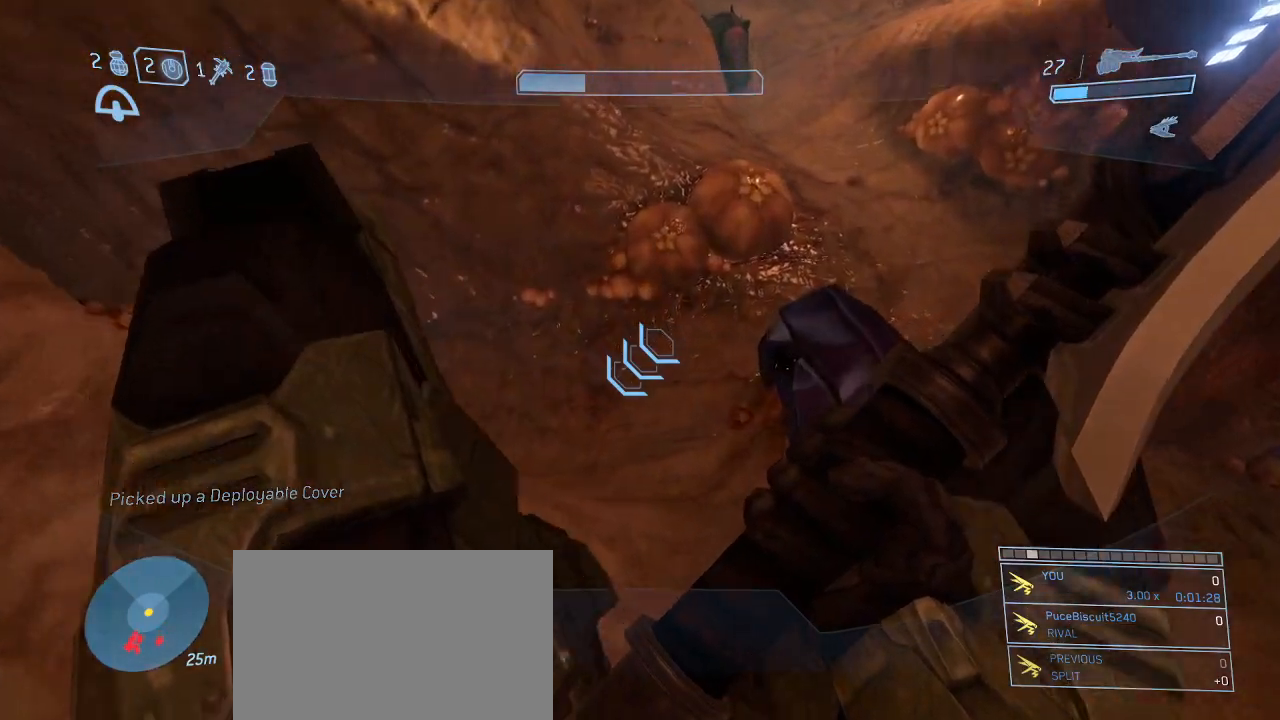
{"keys": ["space", "w"], "mouse": [], "events": [[17, "shift", "down"], [434, "shift", "up"], [434, "space", "down"]]}
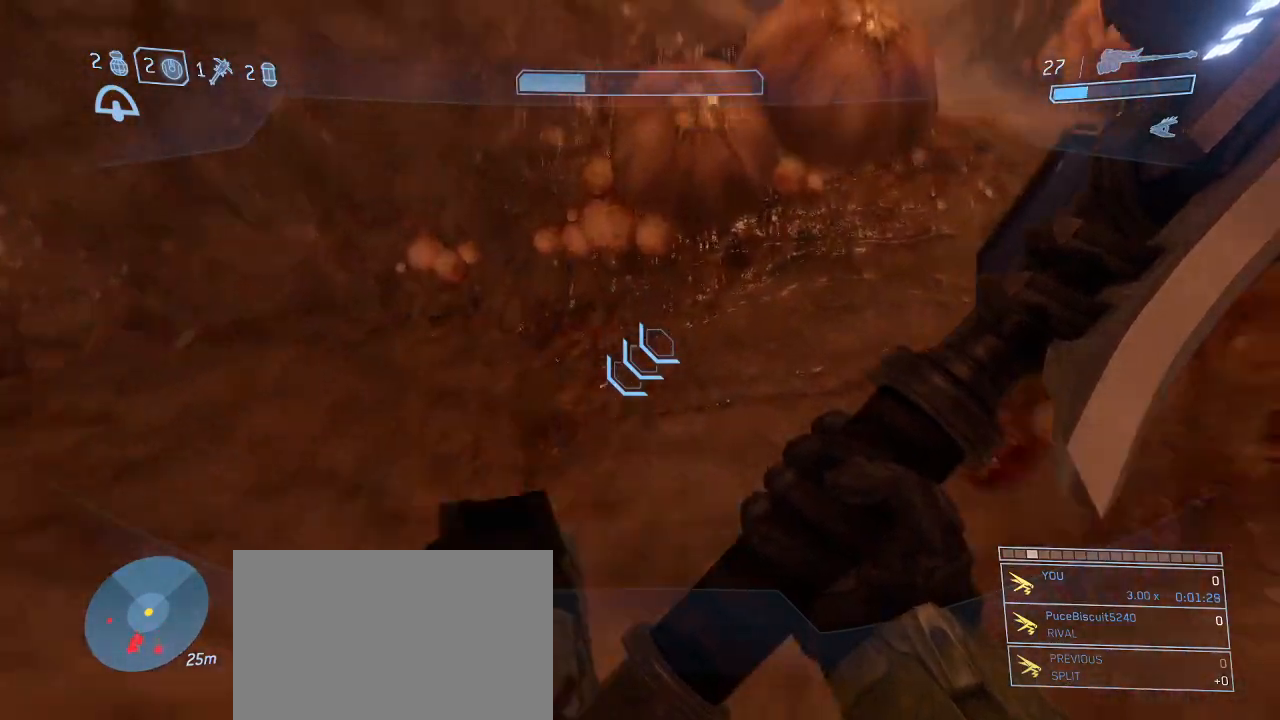
{"keys": ["w"], "mouse": [], "events": [[217, "space", "up"]]}
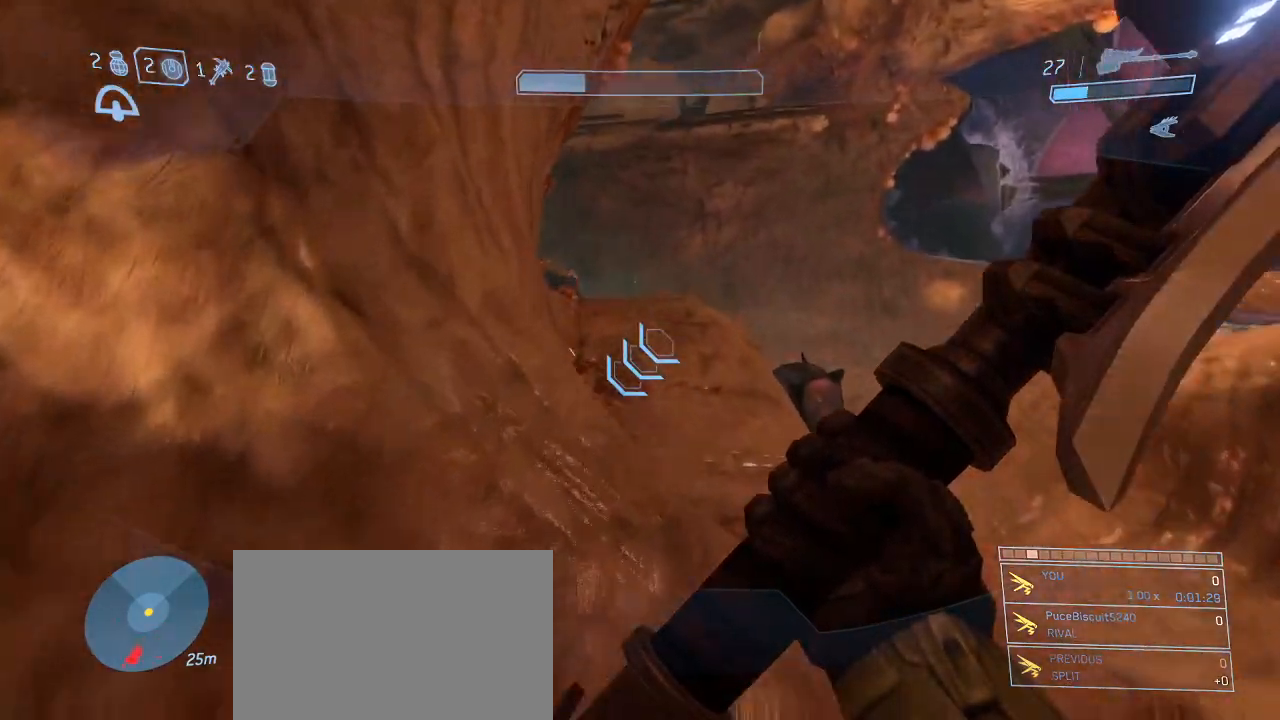
{"keys": ["shift", "w"], "mouse": [], "events": [[50, "shift", "down"]]}
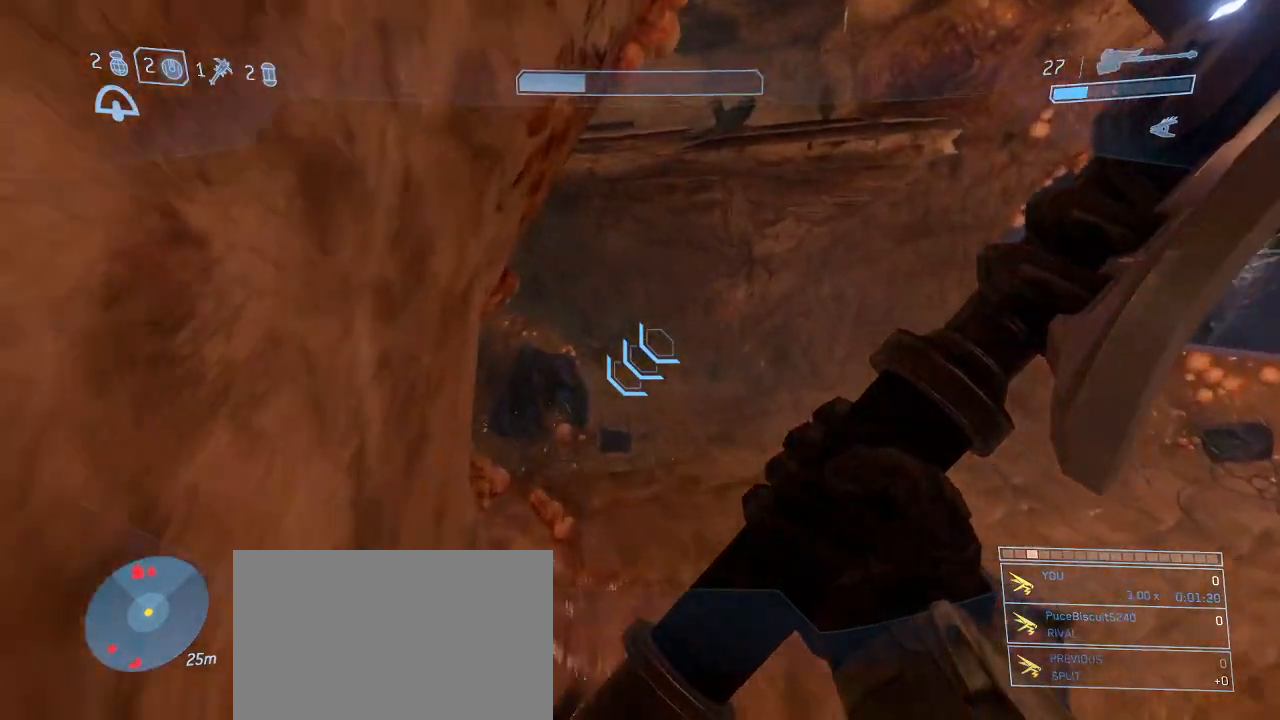
{"keys": ["a", "space", "w"], "mouse": [], "events": [[67, "shift", "up"], [167, "shift", "down"], [250, "a", "down"], [350, "shift", "up"], [400, "space", "down"]]}
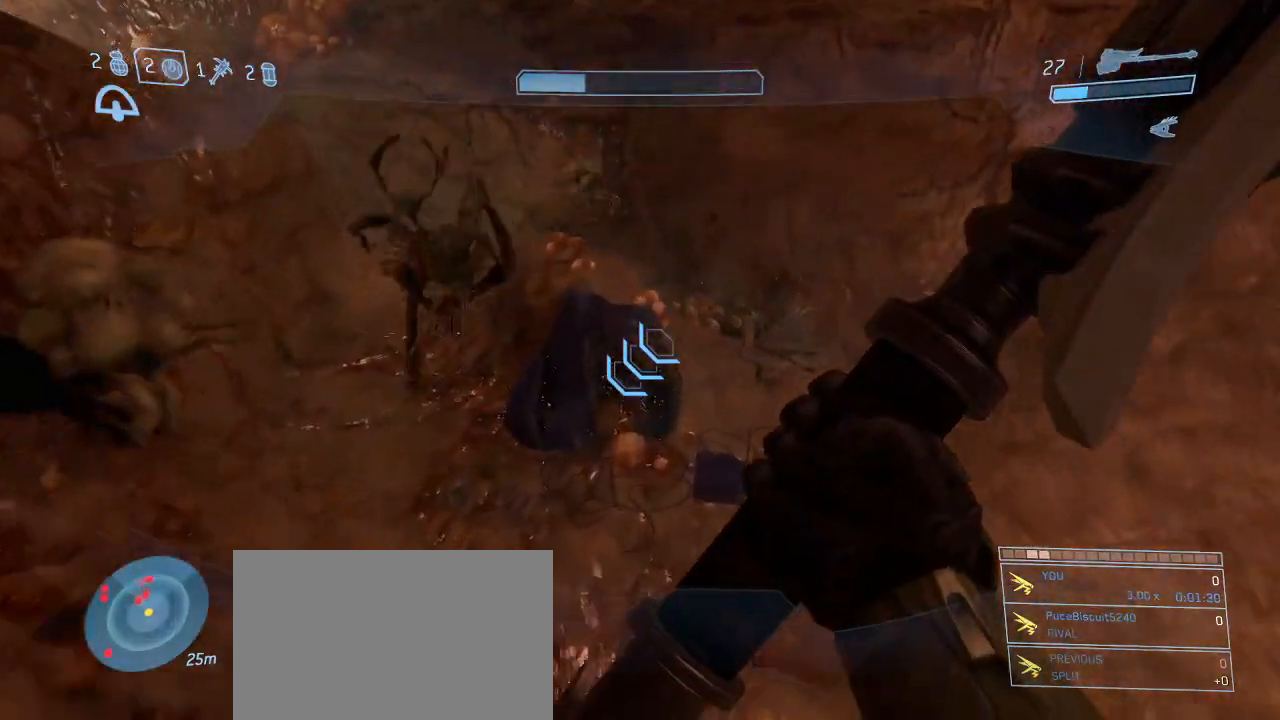
{"keys": ["a", "shift", "w"], "mouse": [], "events": [[317, "space", "up"], [417, "shift", "down"]]}
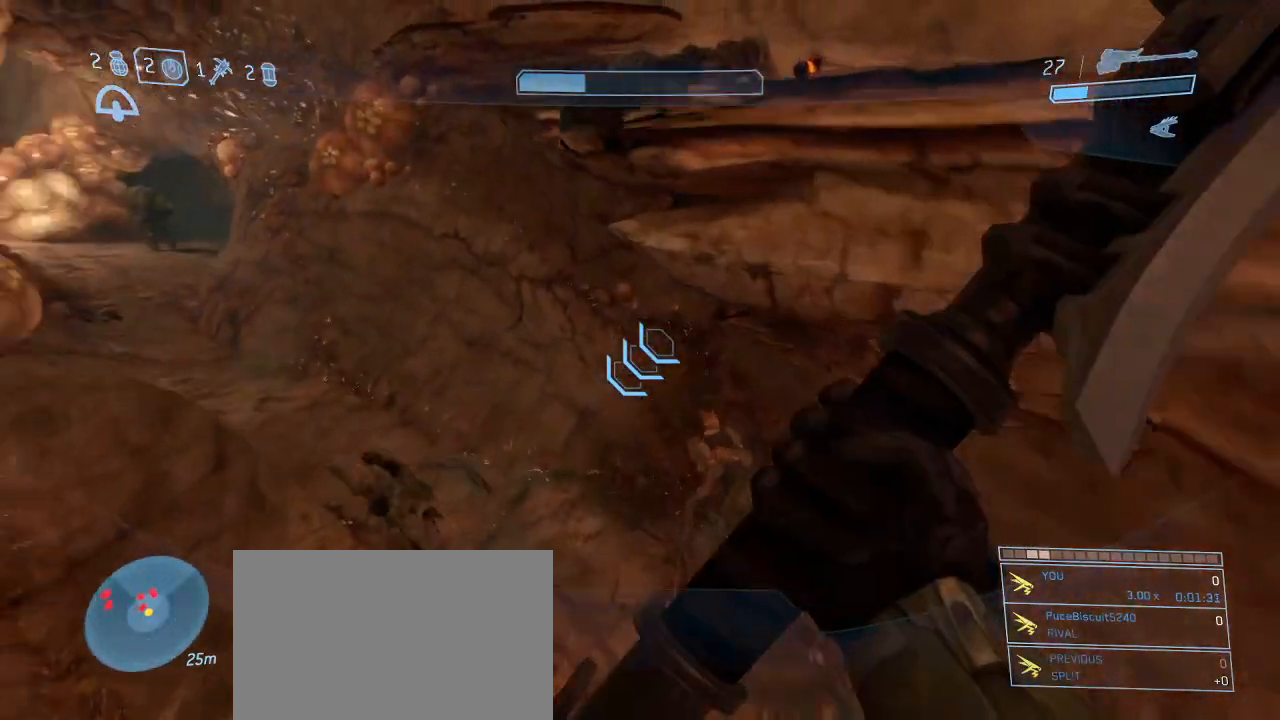
{"keys": ["w"], "mouse": [], "events": [[184, "shift", "up"], [234, "a", "up"]]}
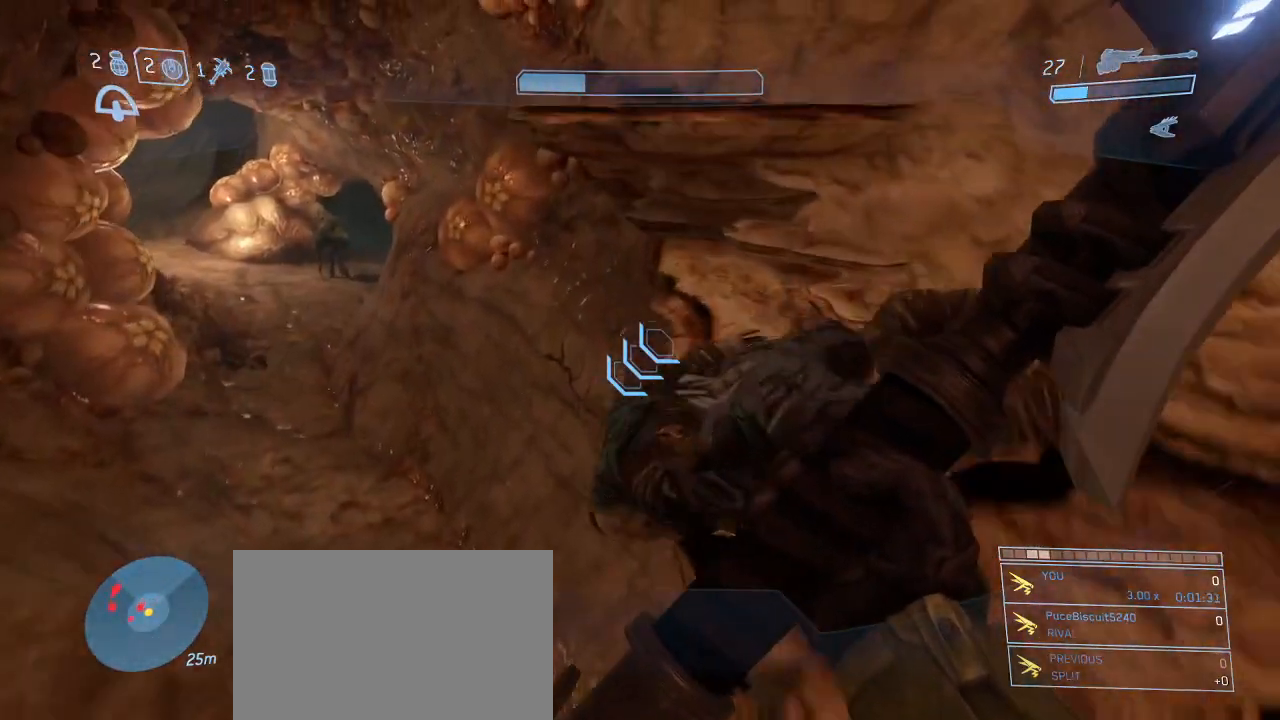
{"keys": ["w"], "mouse": [], "events": []}
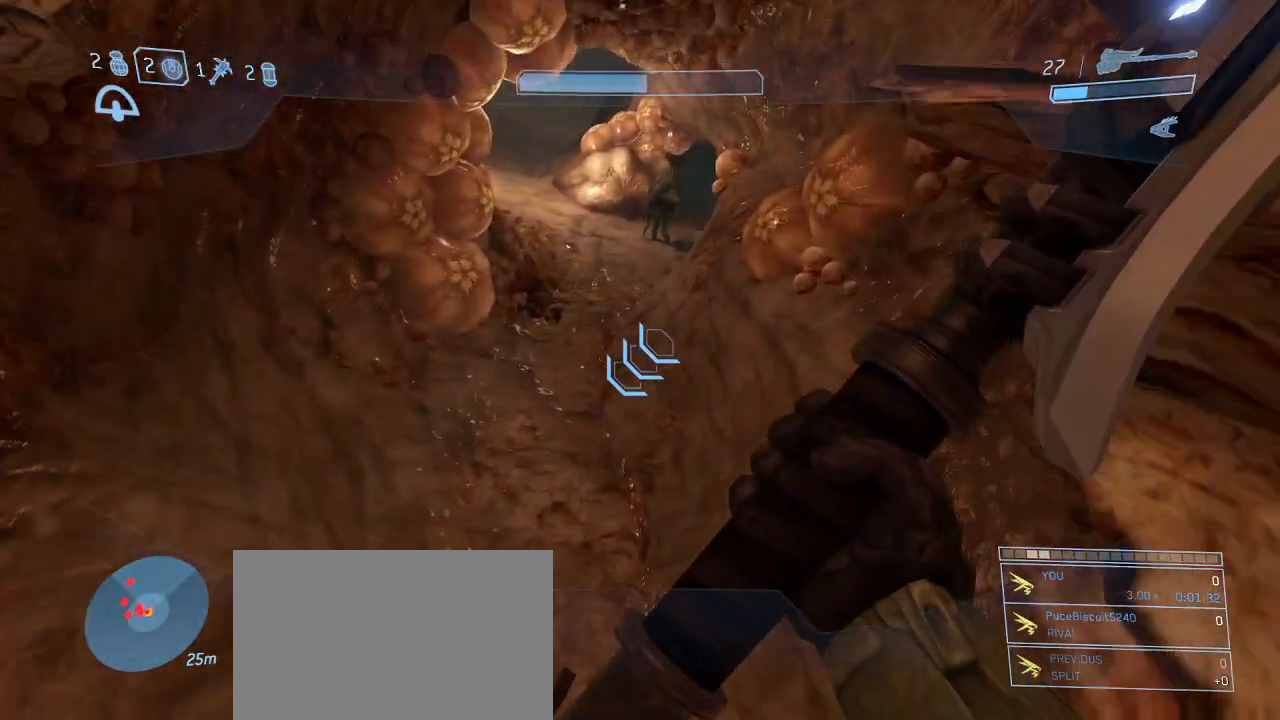
{"keys": ["w"], "mouse": [], "events": []}
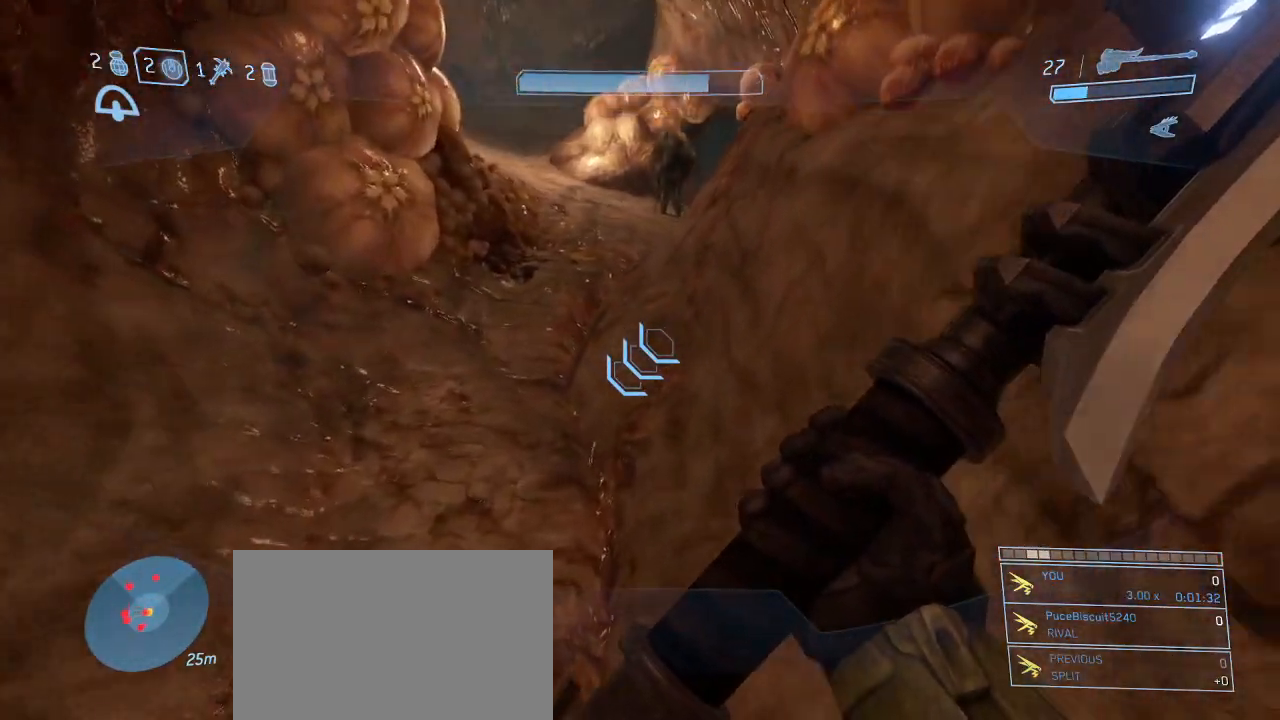
{"keys": ["w"], "mouse": [], "events": []}
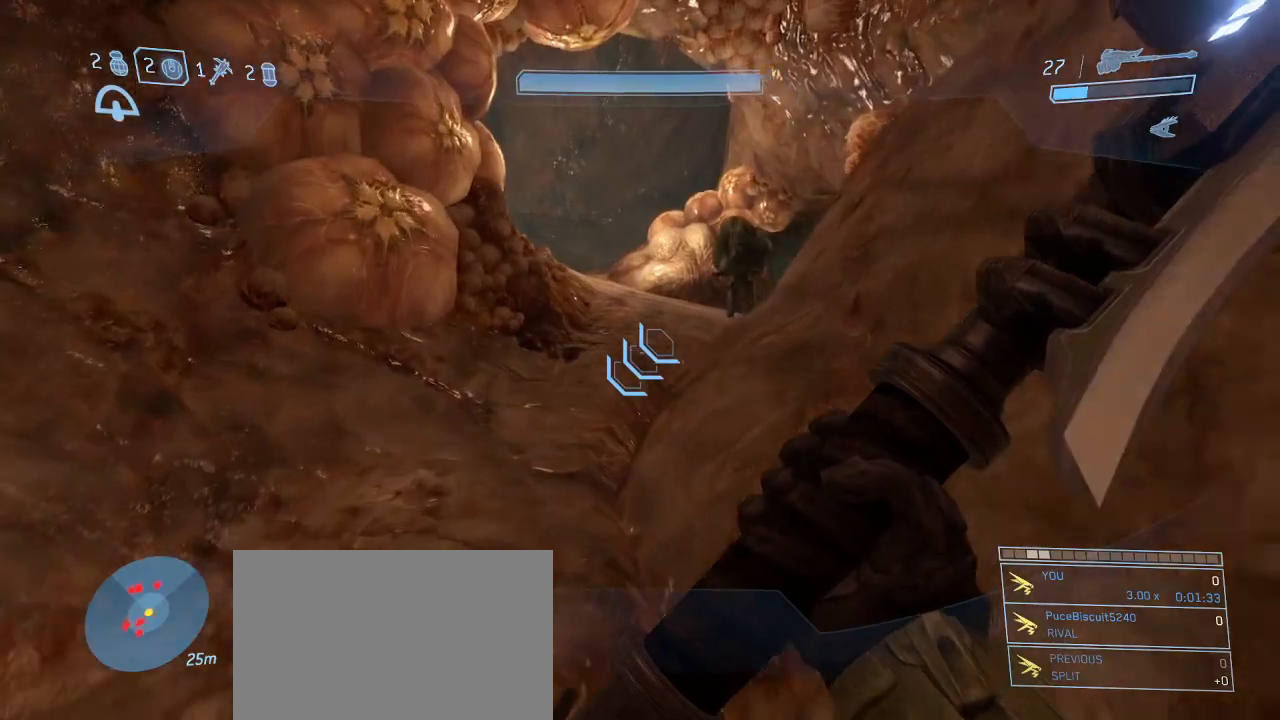
{"keys": ["w"], "mouse": [], "events": []}
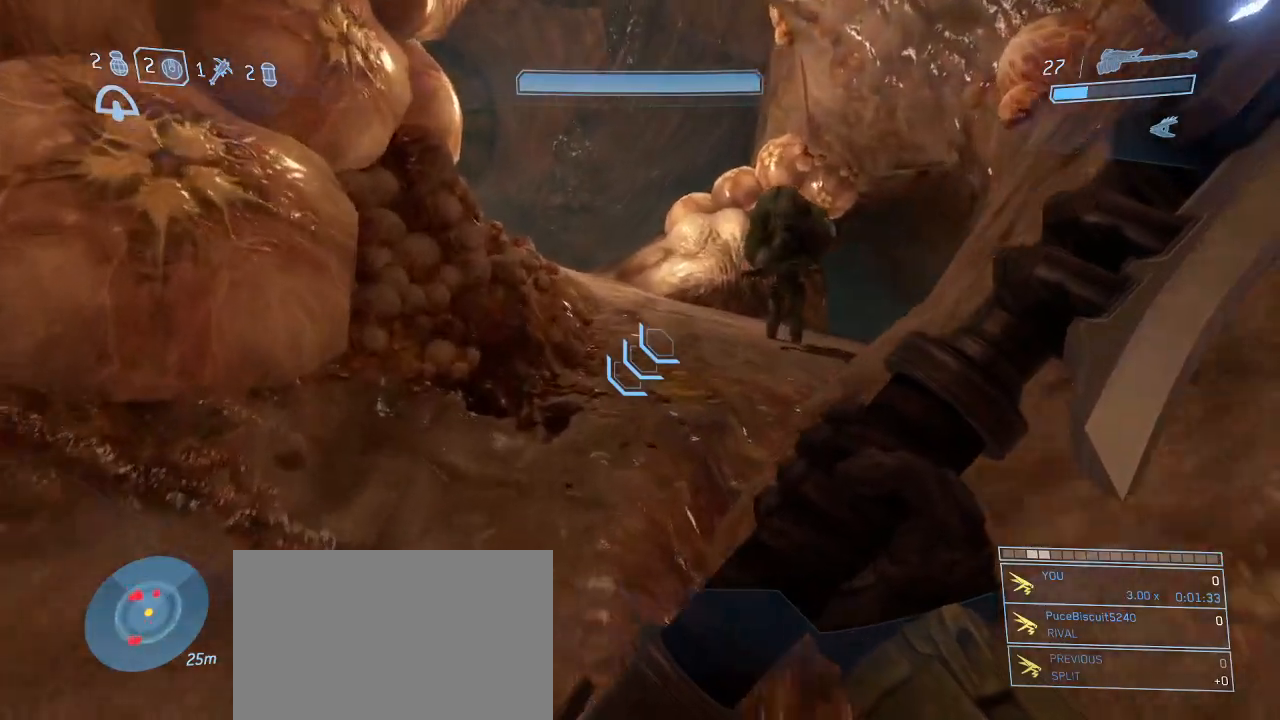
{"keys": ["w"], "mouse": [], "events": []}
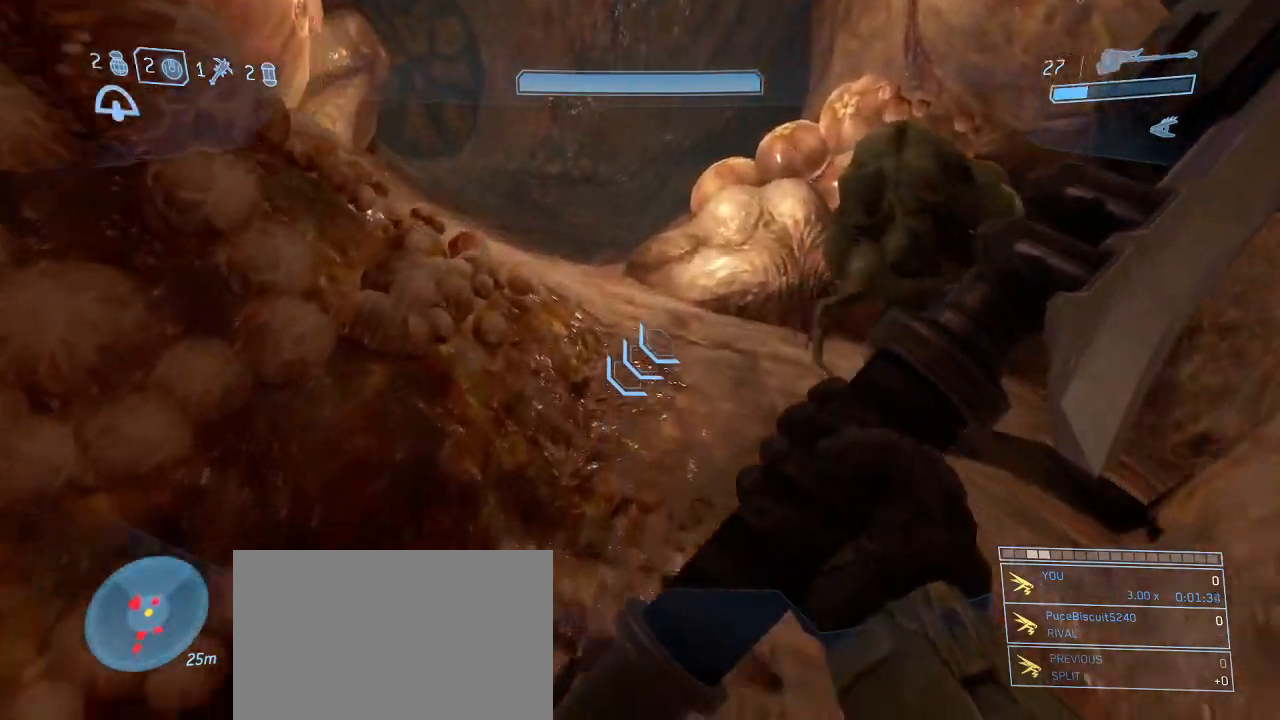
{"keys": ["w"], "mouse": [], "events": [[50, "space", "down"], [234, "space", "up"]]}
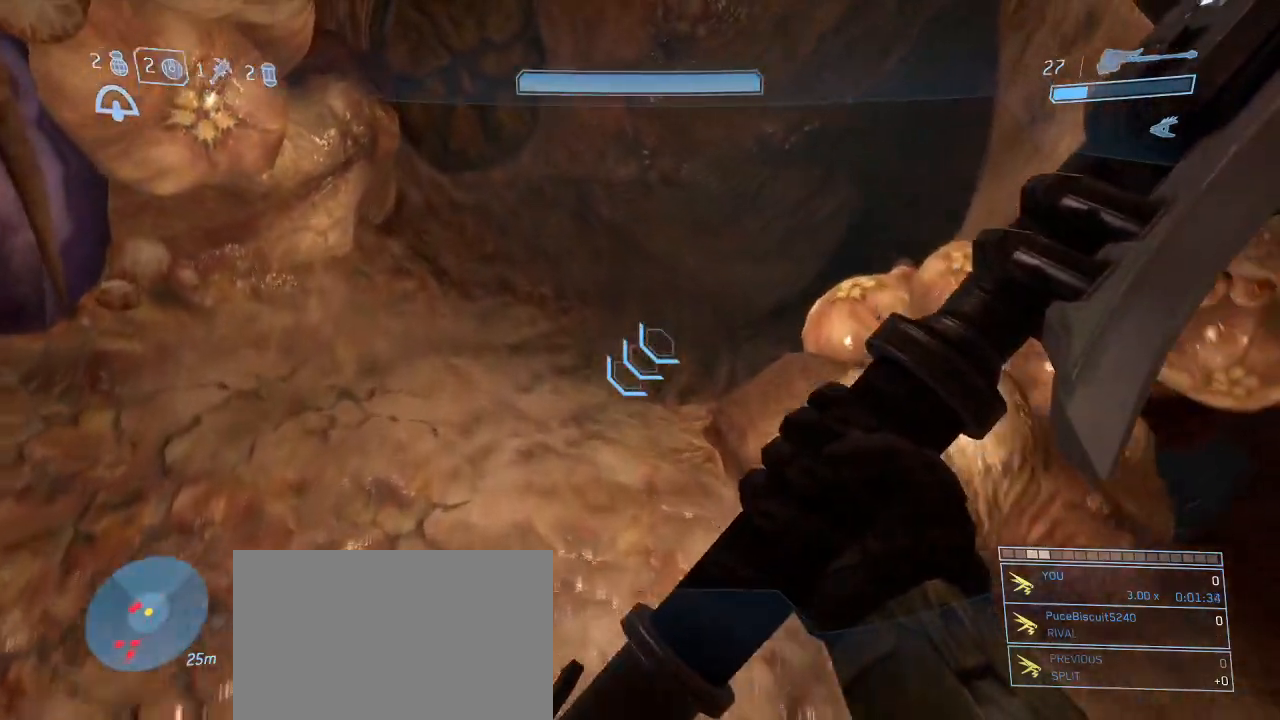
{"keys": ["w"], "mouse": [], "events": []}